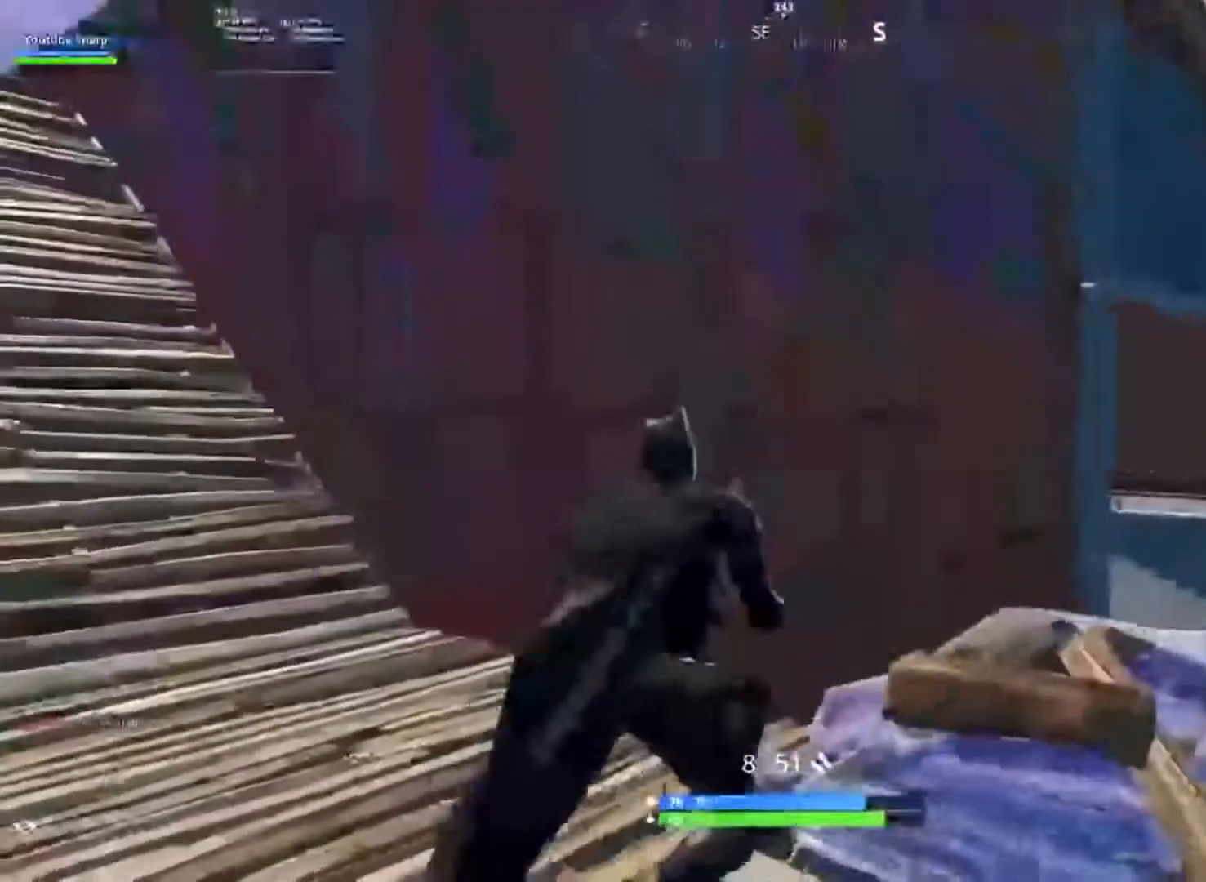
Gameplay with a controller (Xbox layout); each line is a JSON object with the inputs held at the frame after it (dt_ms = milliseconds from this image to that frame). "button_events" lists button changes between this image and that frame as [ms after this image, input, new state], when the widget could be followed in between (sticks are given only as held states).
{"dt_ms": 1000, "buttons": [], "left_stick": "up-right", "right_stick": "down"}
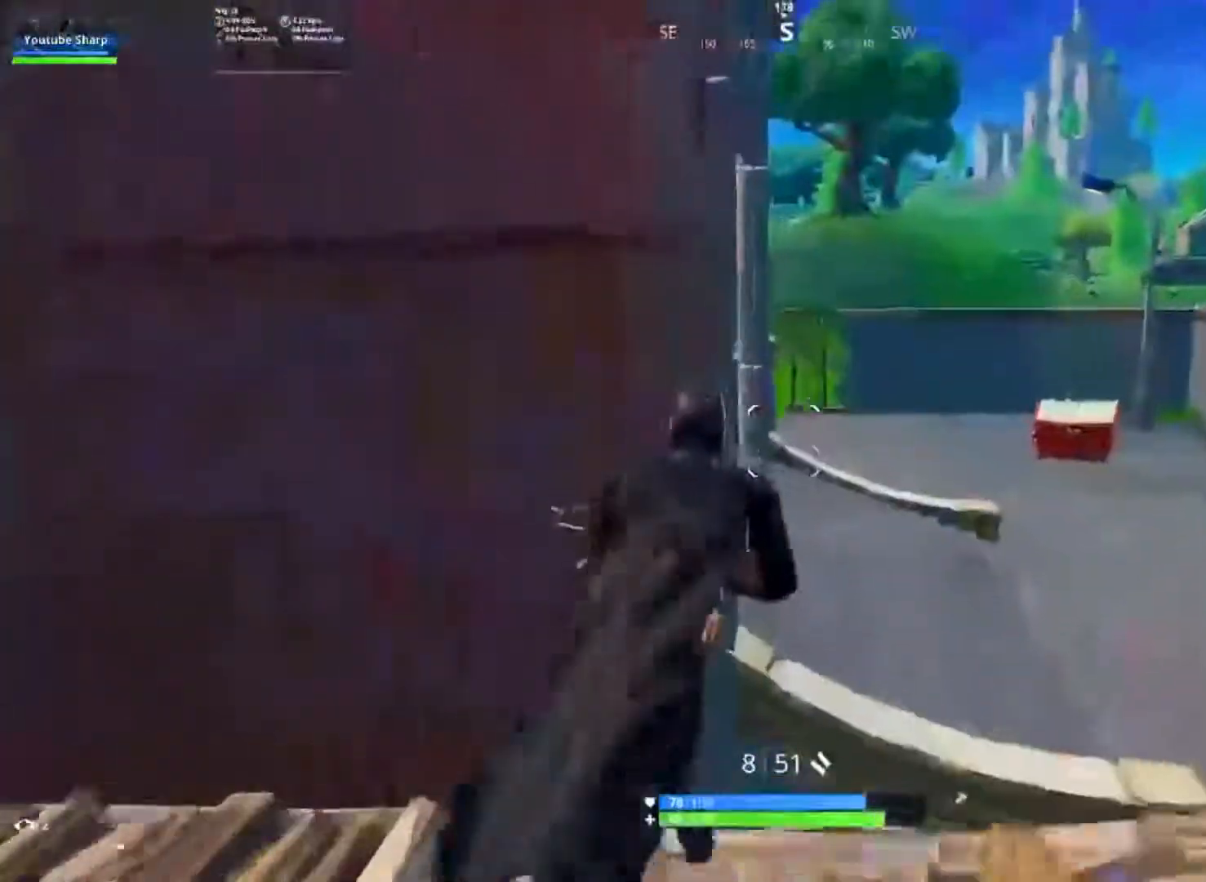
{"dt_ms": 500, "buttons": [], "left_stick": "up-right", "right_stick": "center", "button_events": []}
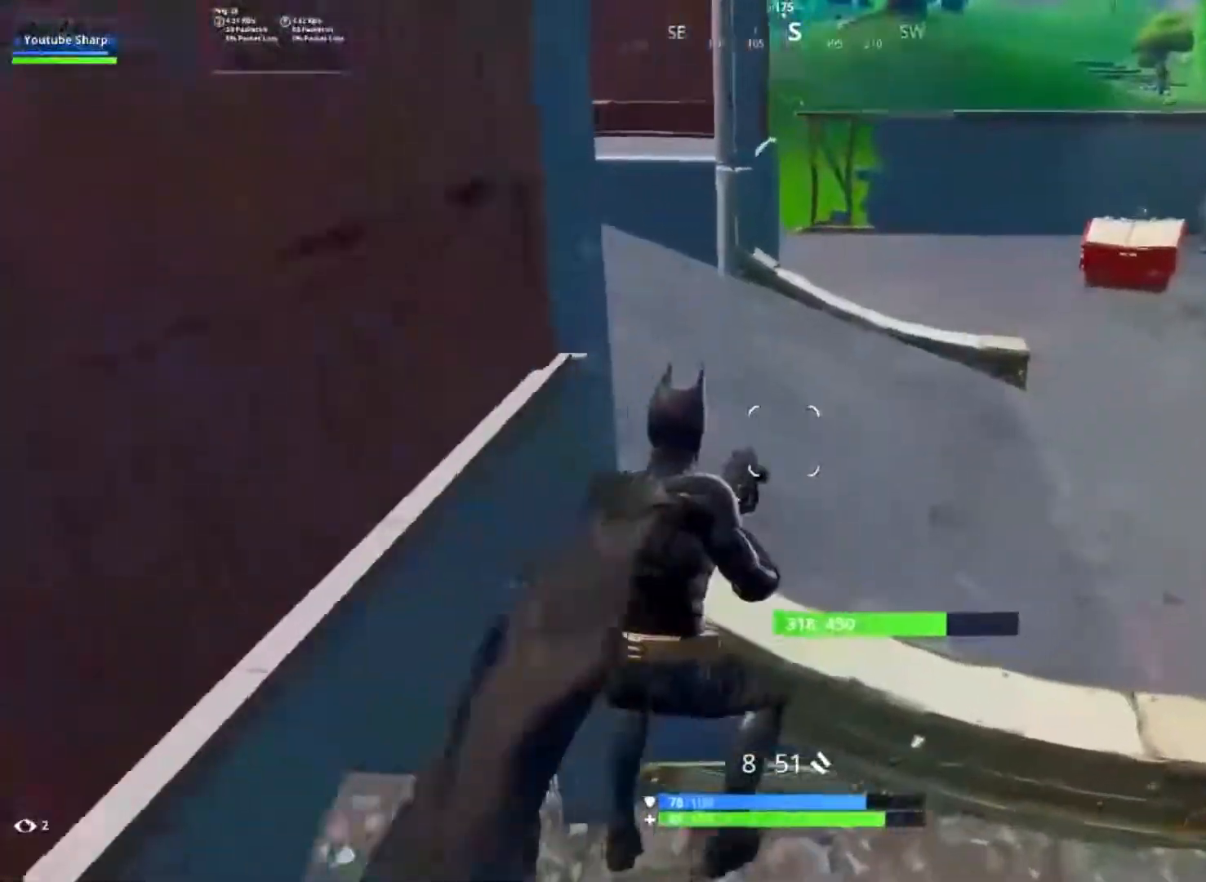
{"dt_ms": 500, "buttons": [], "left_stick": "up", "right_stick": "up-left", "button_events": [[400, "A", "down"], [483, "A", "up"]]}
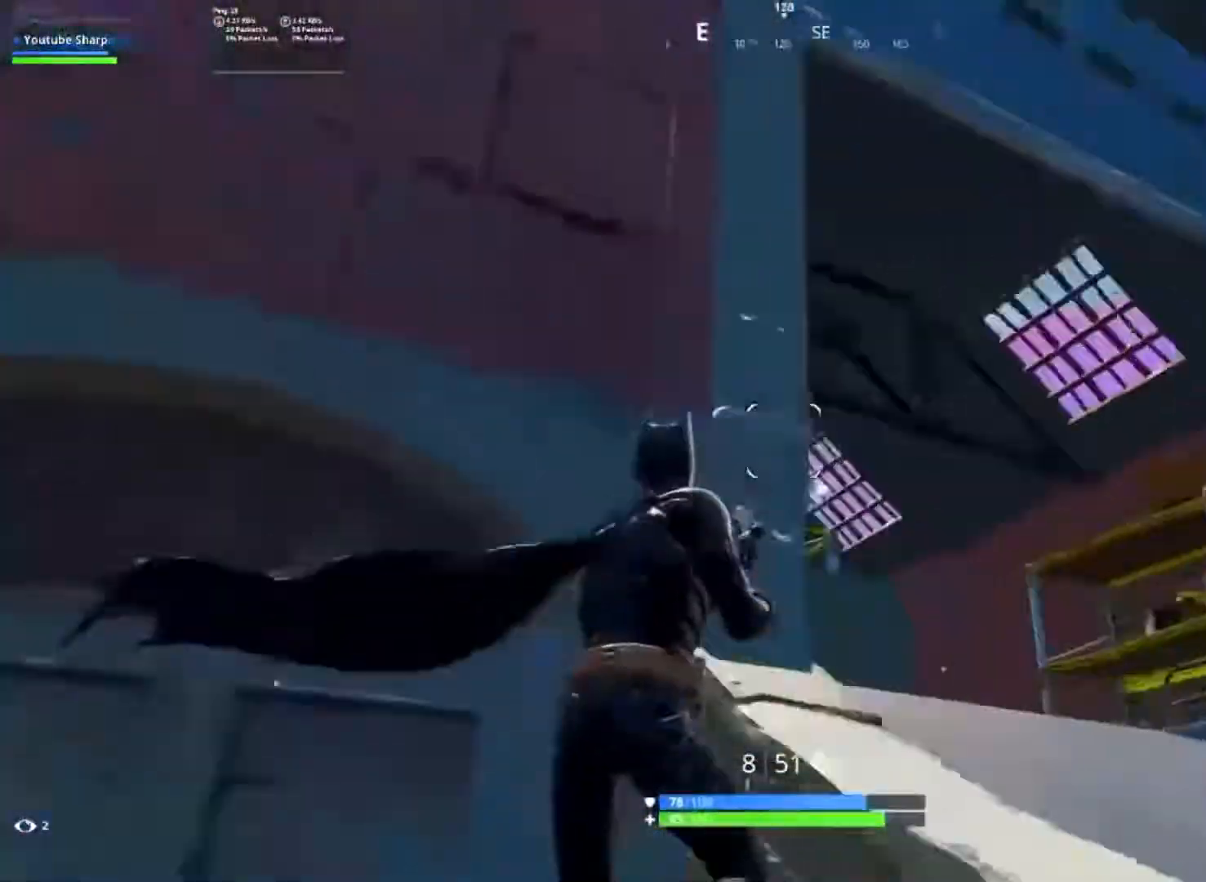
{"dt_ms": 500, "buttons": [], "left_stick": "up-right", "right_stick": "down", "button_events": []}
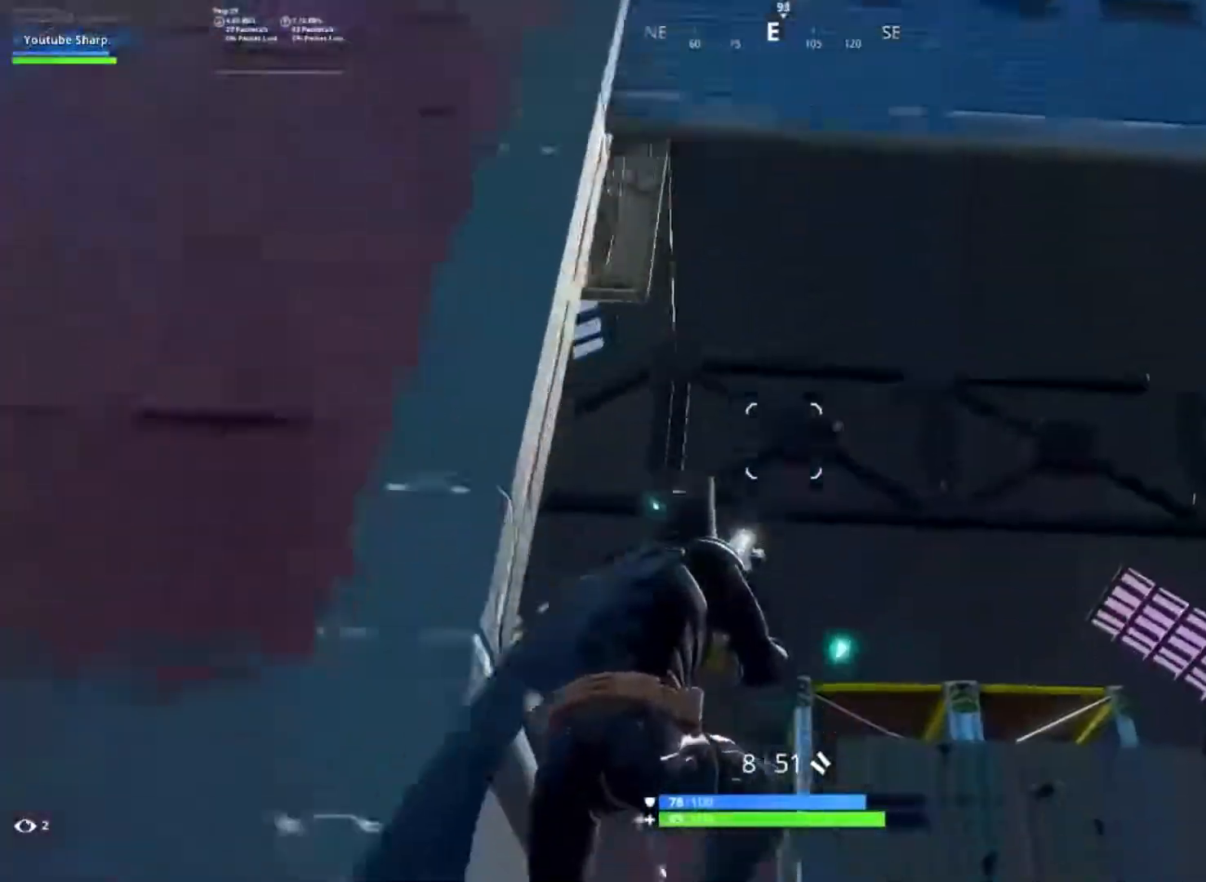
{"dt_ms": 500, "buttons": [], "left_stick": "up", "right_stick": "down"}
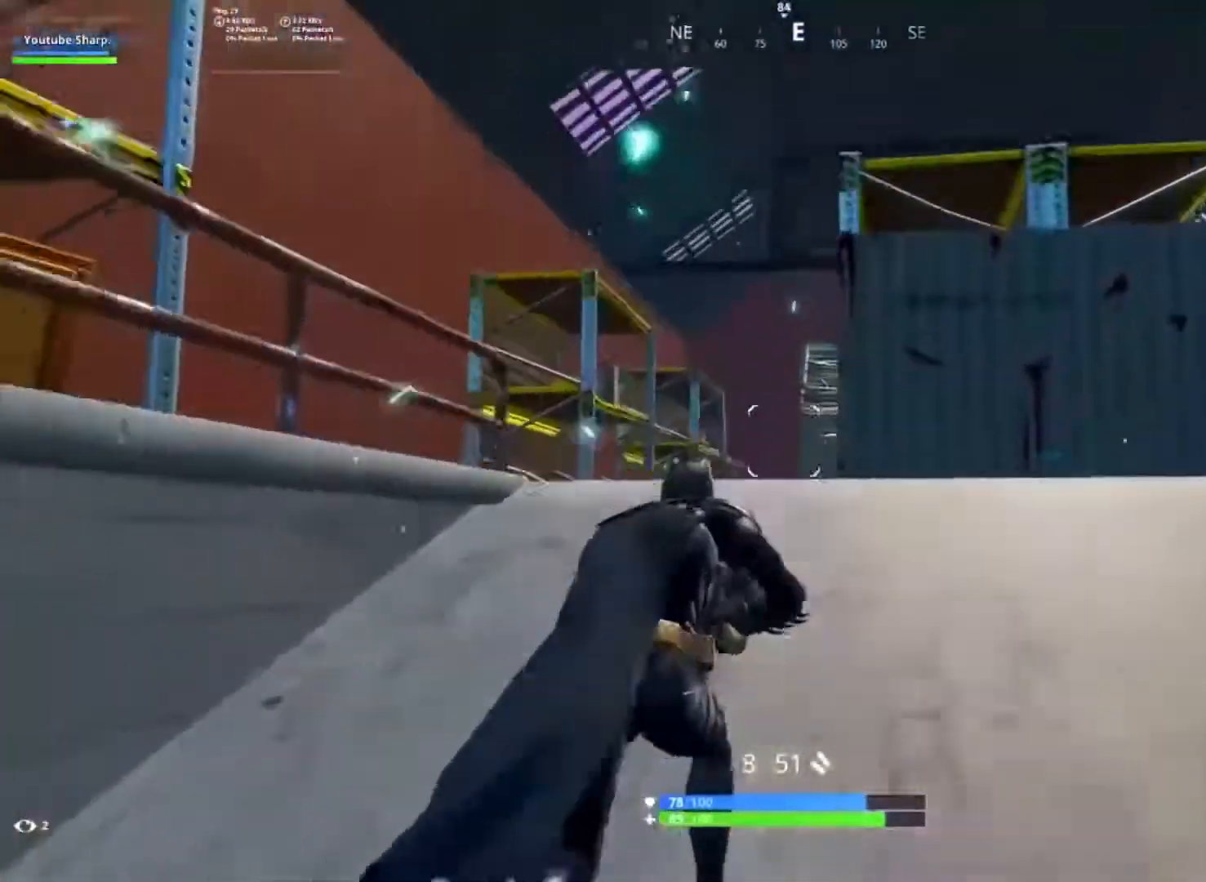
{"dt_ms": 500, "buttons": [], "left_stick": "up", "right_stick": "center", "button_events": [[150, "A", "down"], [233, "A", "up"], [283, "X", "down"], [383, "X", "up"]]}
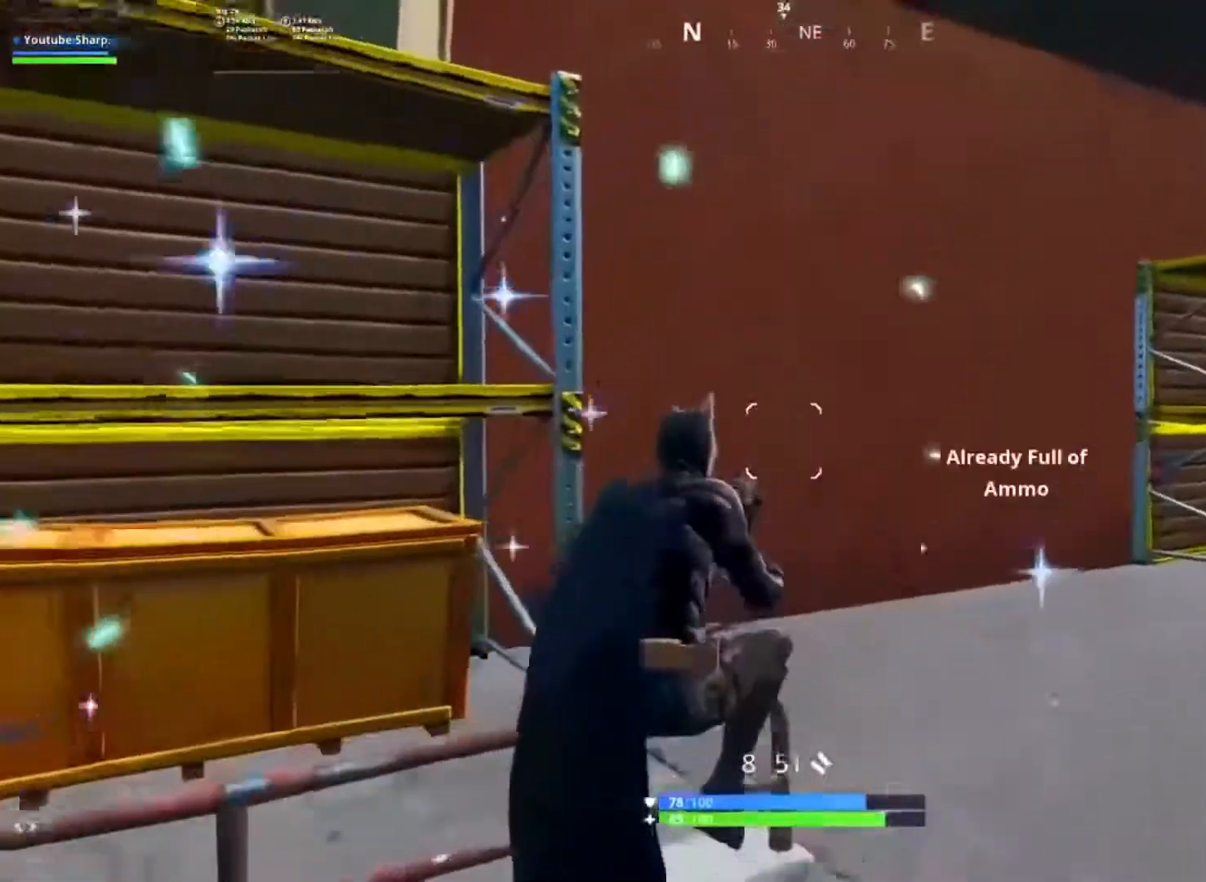
{"dt_ms": 500, "buttons": [], "left_stick": "up", "right_stick": "right", "button_events": [[400, "R1", "down"], [400, "R2", "down"], [500, "R1", "up"], [500, "R2", "up"]]}
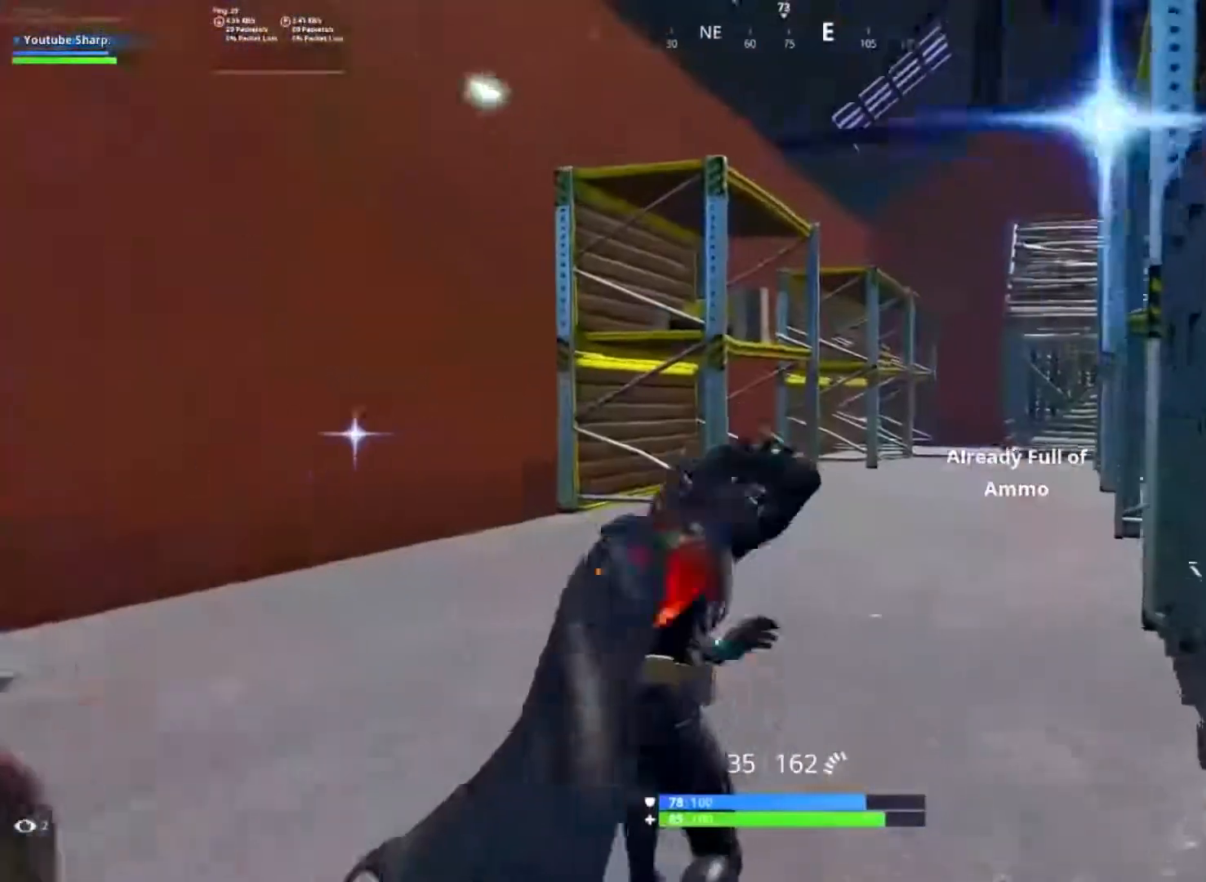
{"dt_ms": 500, "buttons": [], "left_stick": "up", "right_stick": "center", "button_events": [[183, "A", "down"], [250, "A", "up"], [350, "X", "down"], [417, "X", "up"]]}
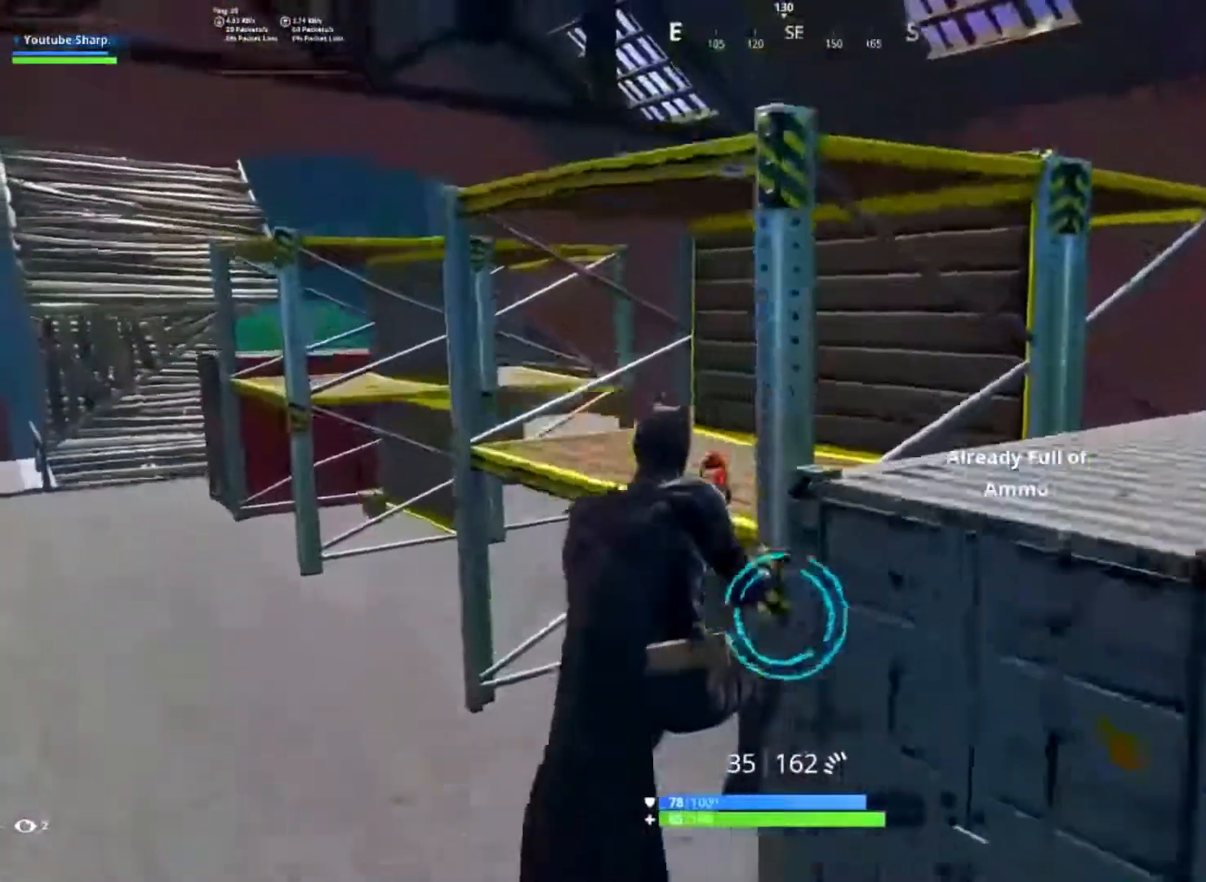
{"dt_ms": 1000, "buttons": [], "left_stick": "down-left", "right_stick": "up-right", "button_events": [[67, "L1", "down"], [117, "L1", "up"], [183, "L1", "down"], [283, "L1", "up"], [750, "A", "down"], [817, "A", "up"], [883, "X", "down"], [1000, "X", "up"]]}
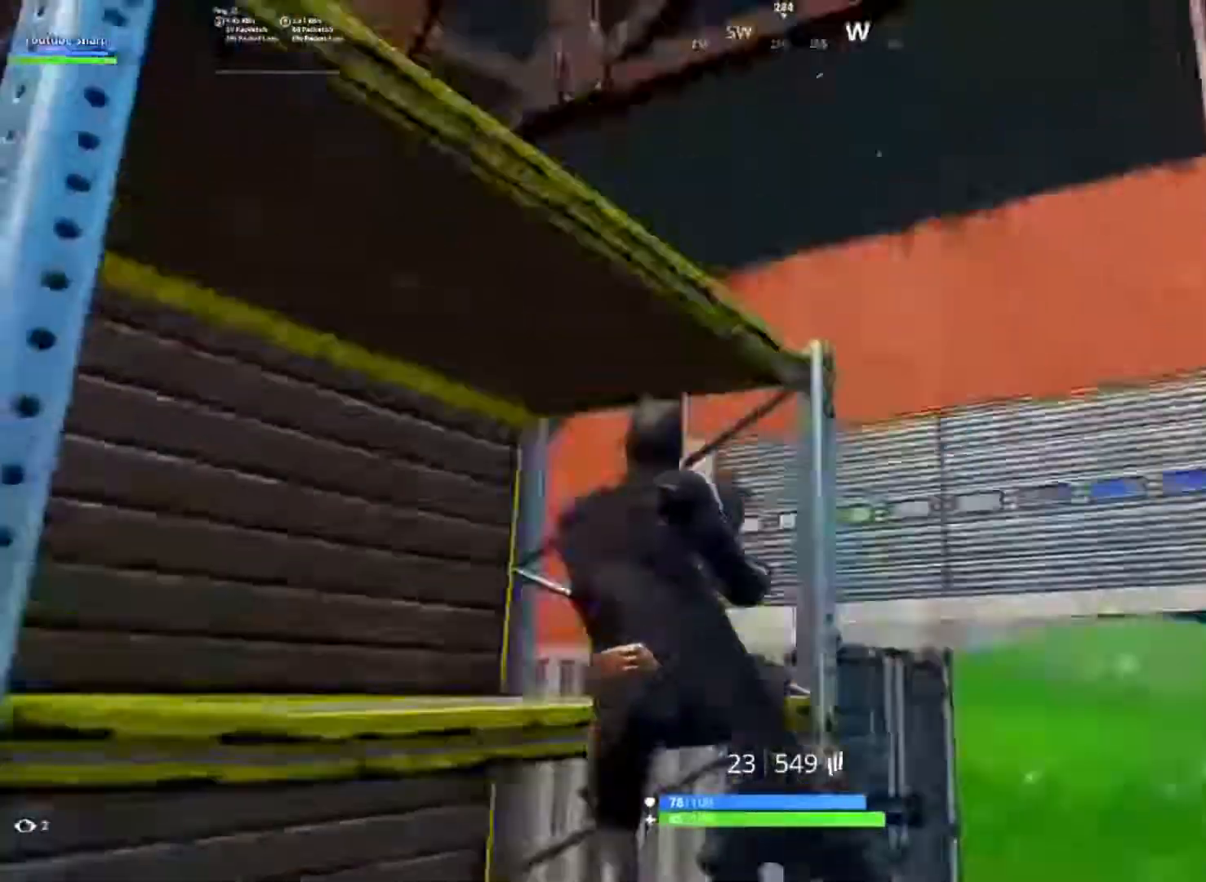
{"dt_ms": 500, "buttons": [], "left_stick": "left", "right_stick": "center", "button_events": []}
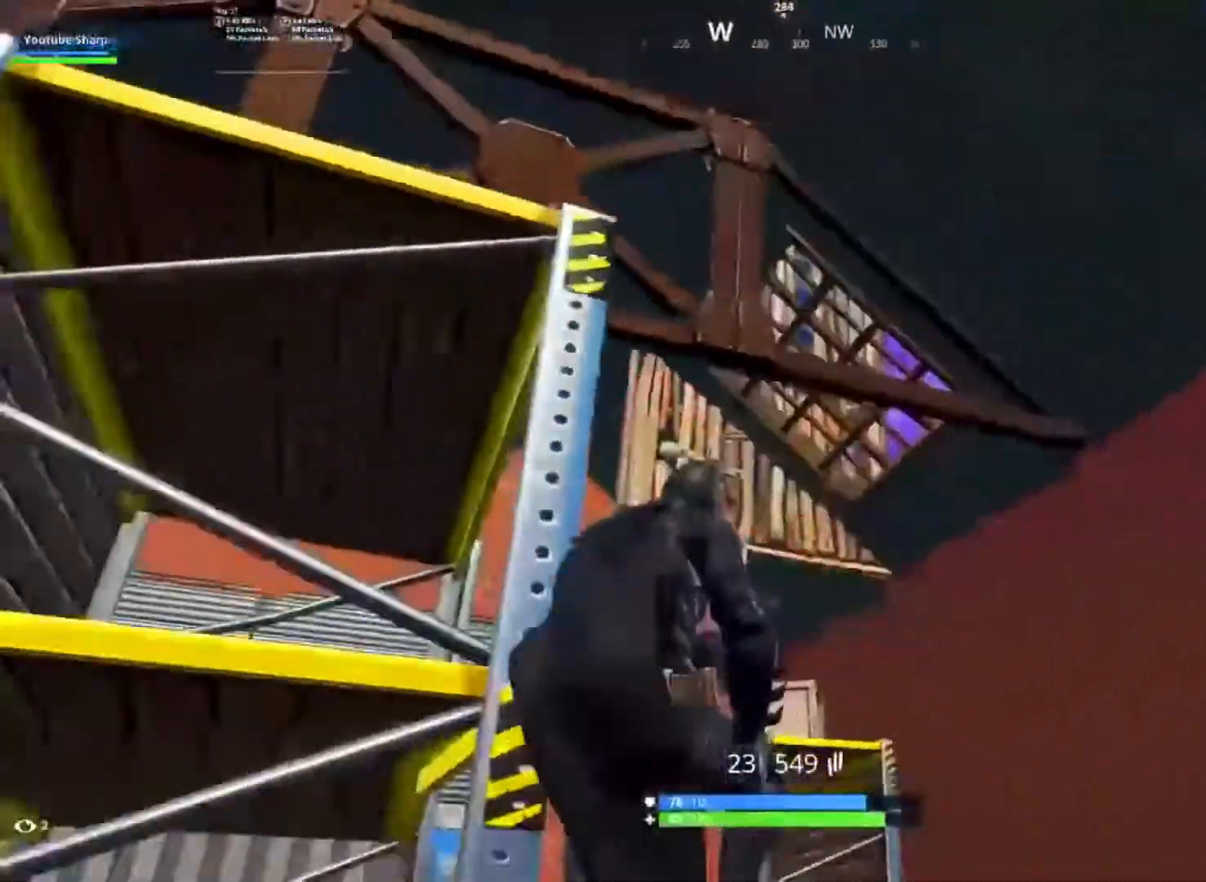
{"dt_ms": 500, "buttons": [], "left_stick": "down-right", "right_stick": "center", "button_events": [[117, "R3", "down"], [200, "R3", "up"]]}
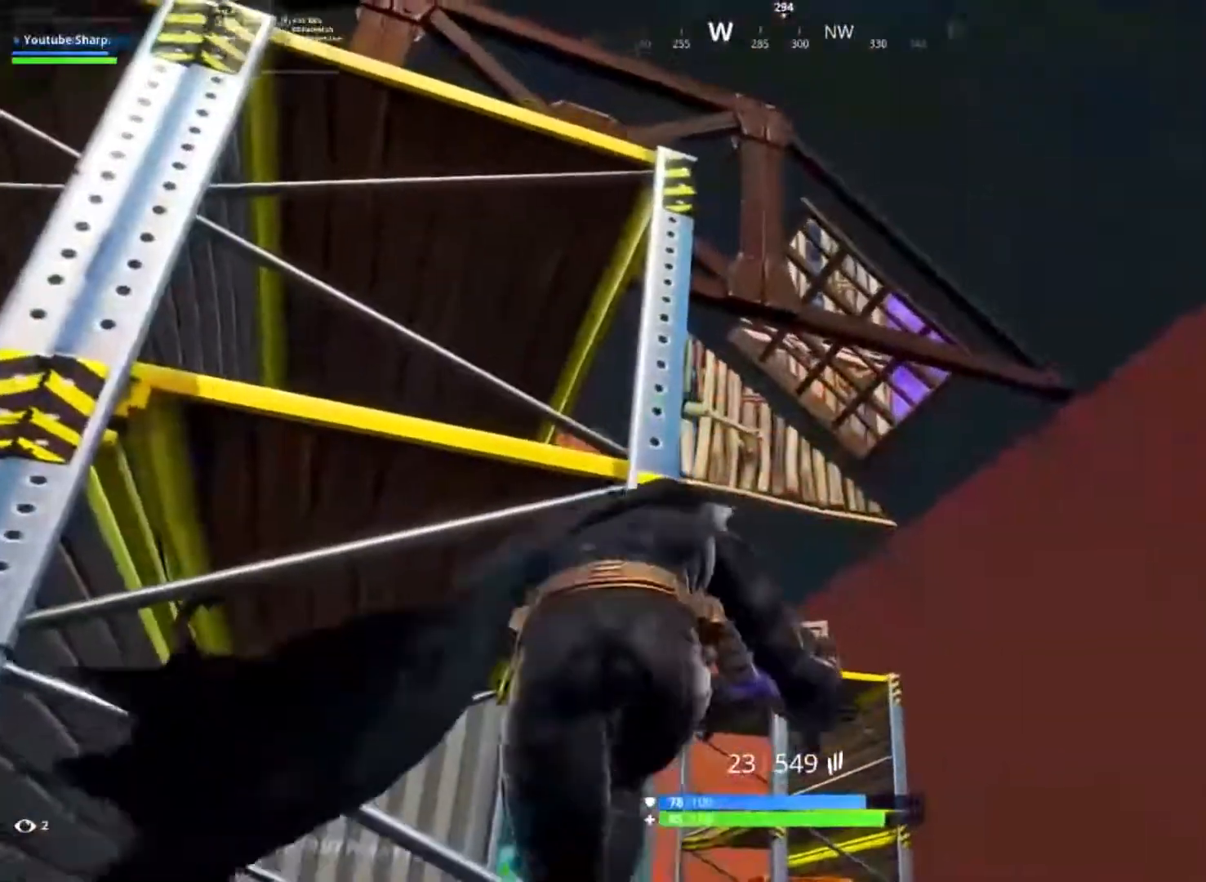
{"dt_ms": 500, "buttons": [], "left_stick": "right", "right_stick": "center", "button_events": [[350, "R3", "down"], [450, "R3", "up"]]}
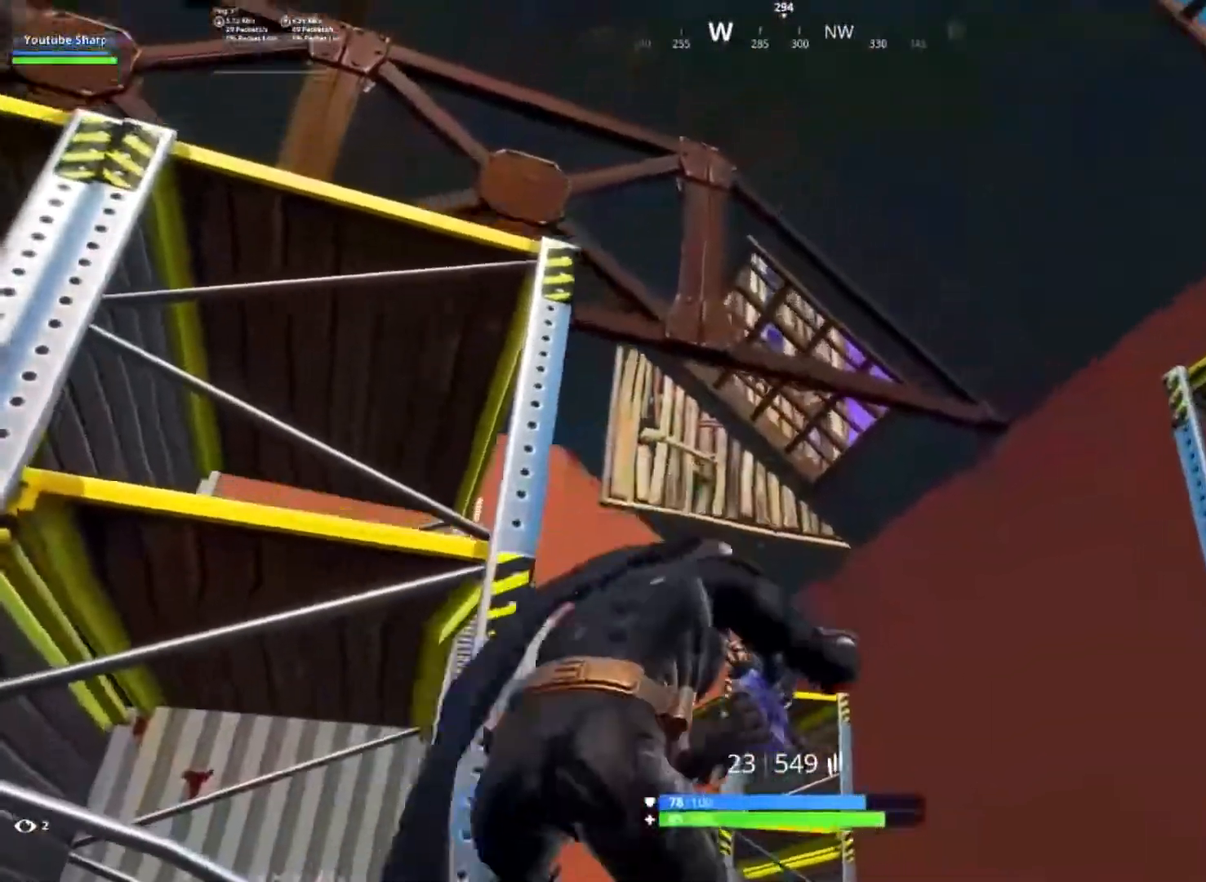
{"dt_ms": 500, "buttons": ["R2"], "left_stick": "center", "right_stick": "down", "button_events": [[183, "L1", "down"], [267, "L1", "up"], [467, "R2", "down"]]}
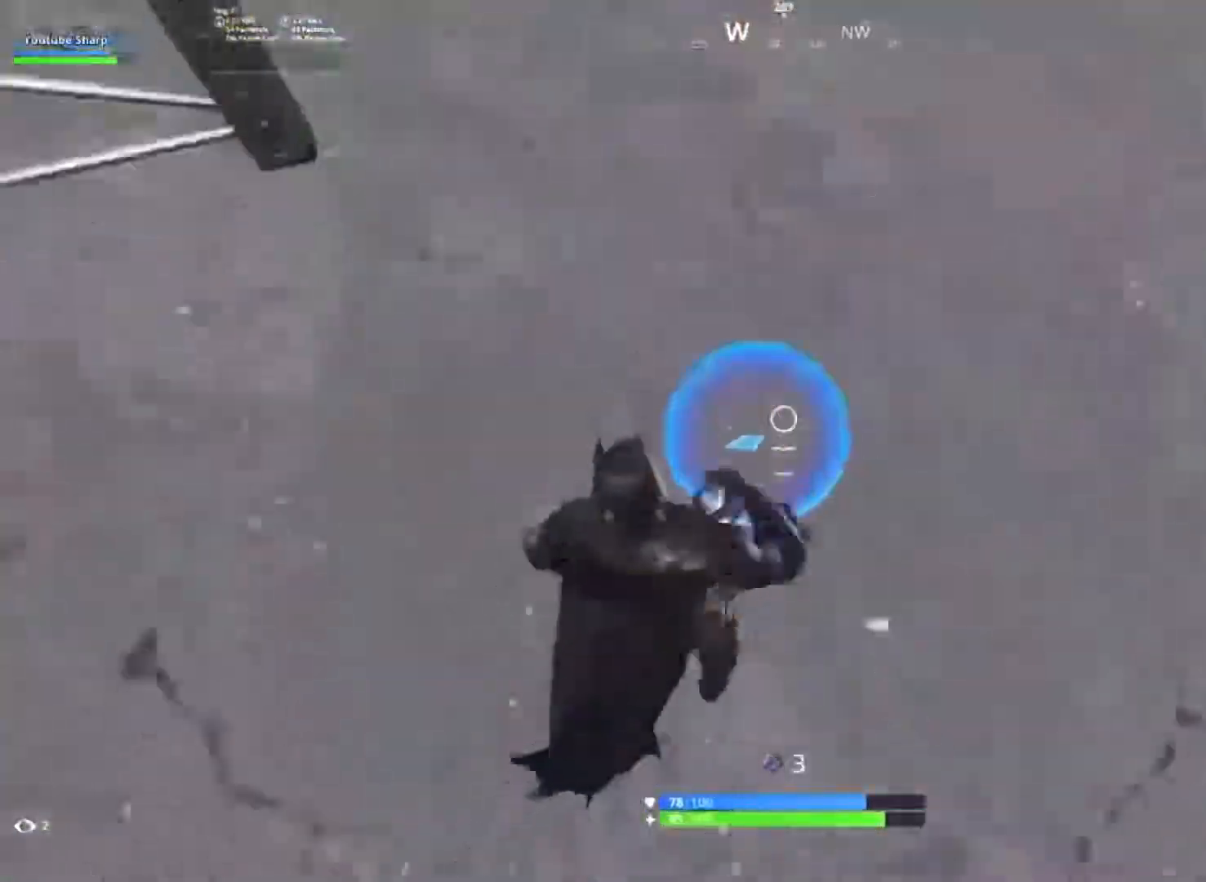
{"dt_ms": 500, "buttons": [], "left_stick": "center", "right_stick": "up", "button_events": [[50, "R2", "up"]]}
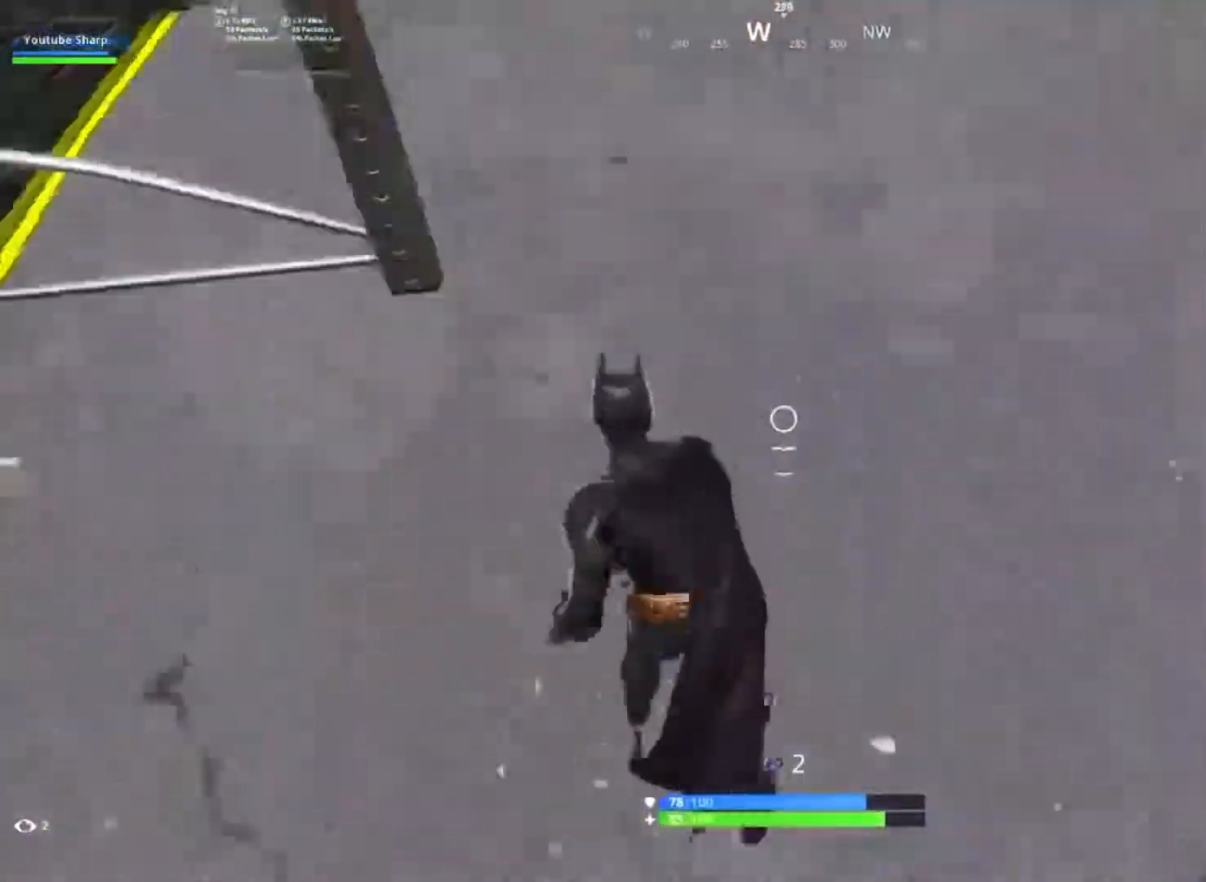
{"dt_ms": 500, "buttons": [], "left_stick": "up", "right_stick": "down", "button_events": [[17, "A", "down"], [83, "A", "up"], [233, "R1", "down"], [317, "R1", "up"], [383, "R1", "down"], [467, "R1", "up"]]}